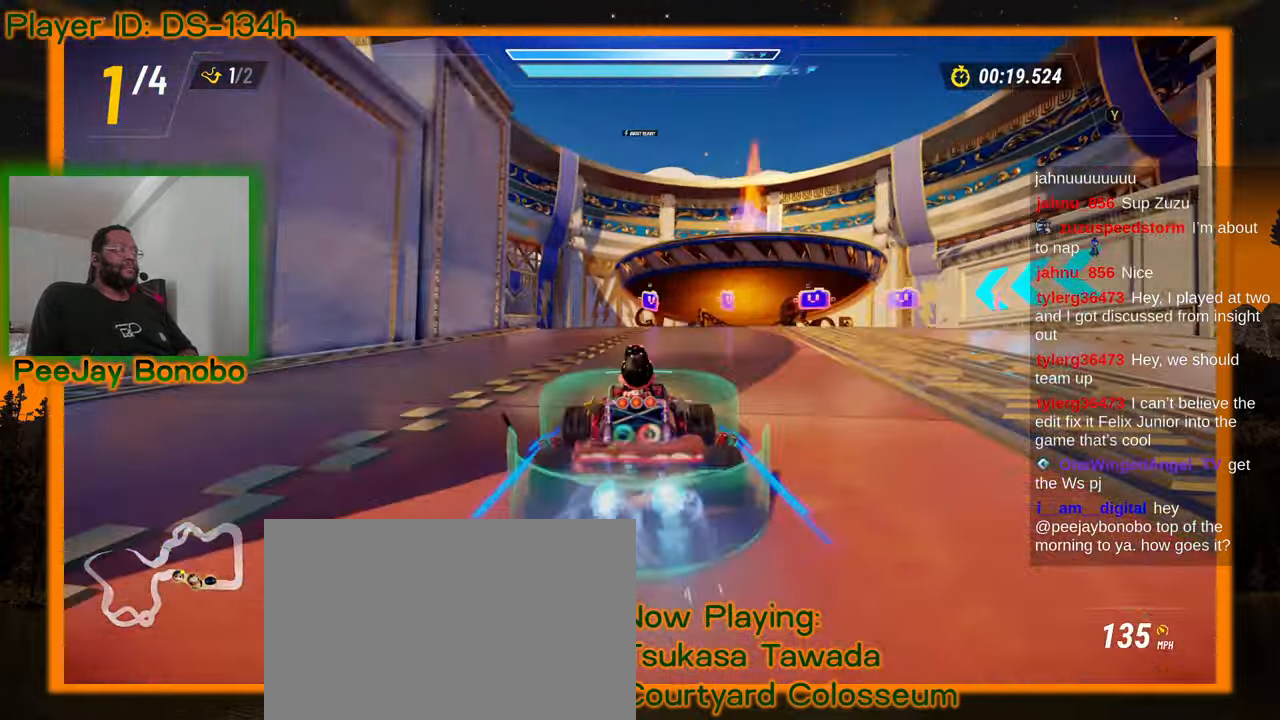
Gameplay with a controller; each line is a JSON object with the inputs held at the frame after it (dt_ms = milliseconds from this image to that frame). "events" lists button and stick changes between this image and that frame as [ms after this image, input, new state], when the widget could be followed in between. Not read: L3 R3 other_buttons.
{"dt_ms": 500, "buttons": [], "left_stick": "up-left", "events": [[67, "DPAD_DOWN", "up"], [234, "left_stick", "left"], [317, "left_stick", "center"], [467, "left_stick", "up-left"]]}
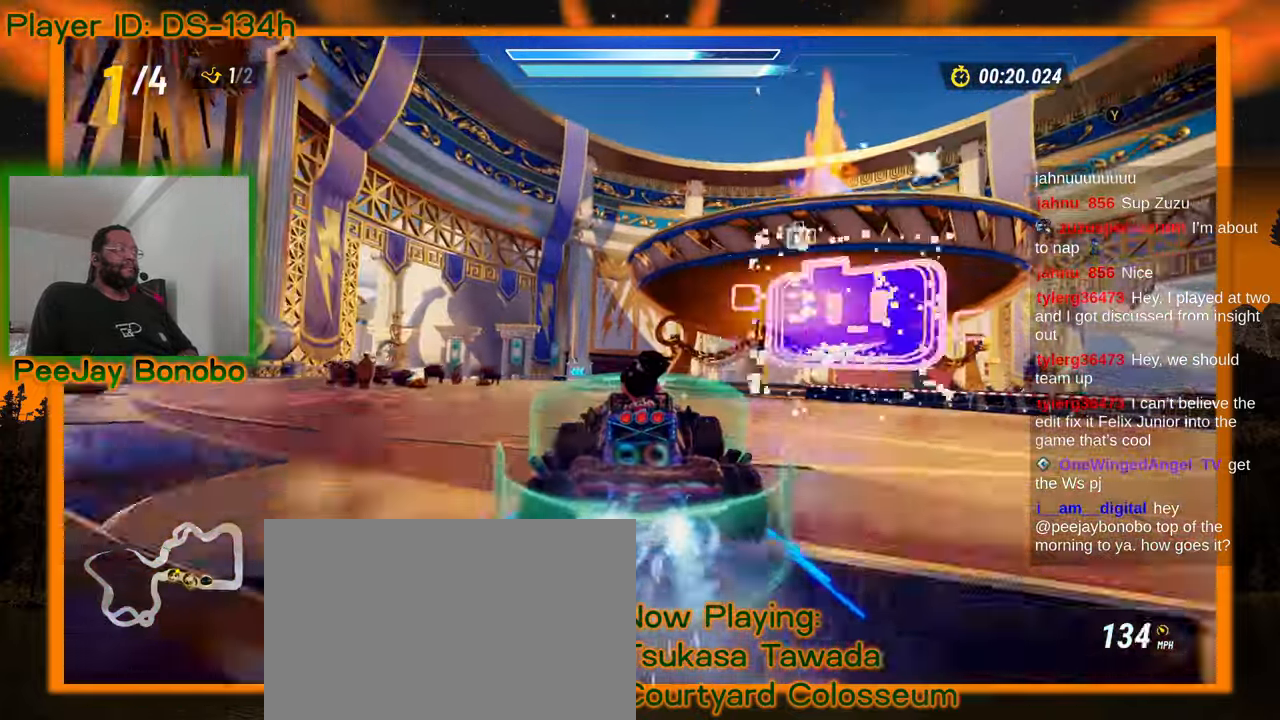
{"dt_ms": 500, "buttons": [], "left_stick": "center"}
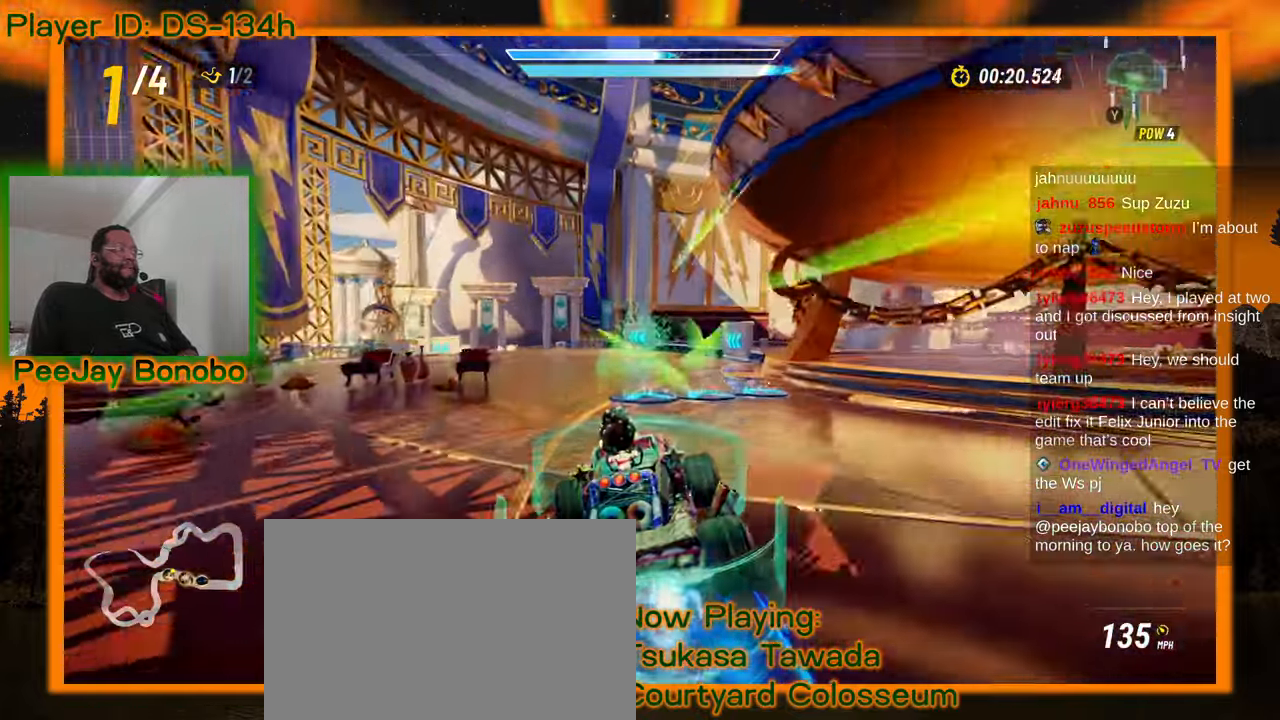
{"dt_ms": 500, "buttons": [], "left_stick": "up-left", "events": [[150, "left_stick", "up-left"]]}
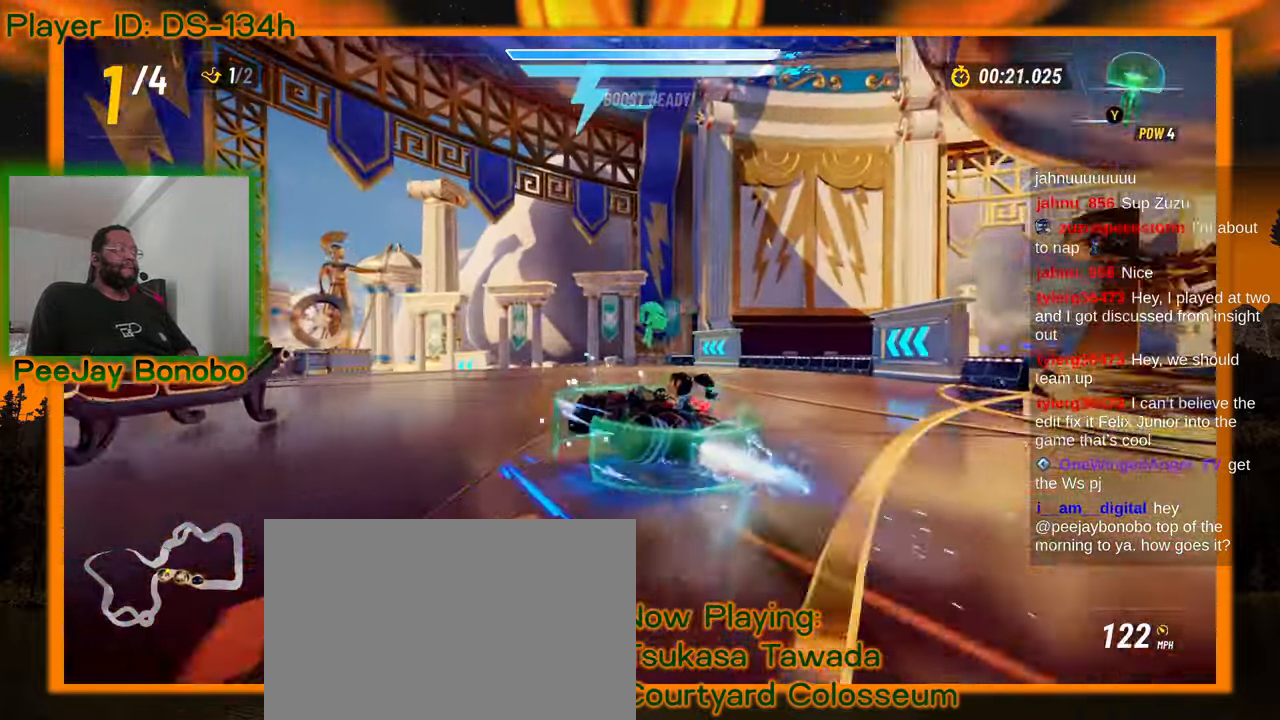
{"dt_ms": 1000, "buttons": [], "left_stick": "right"}
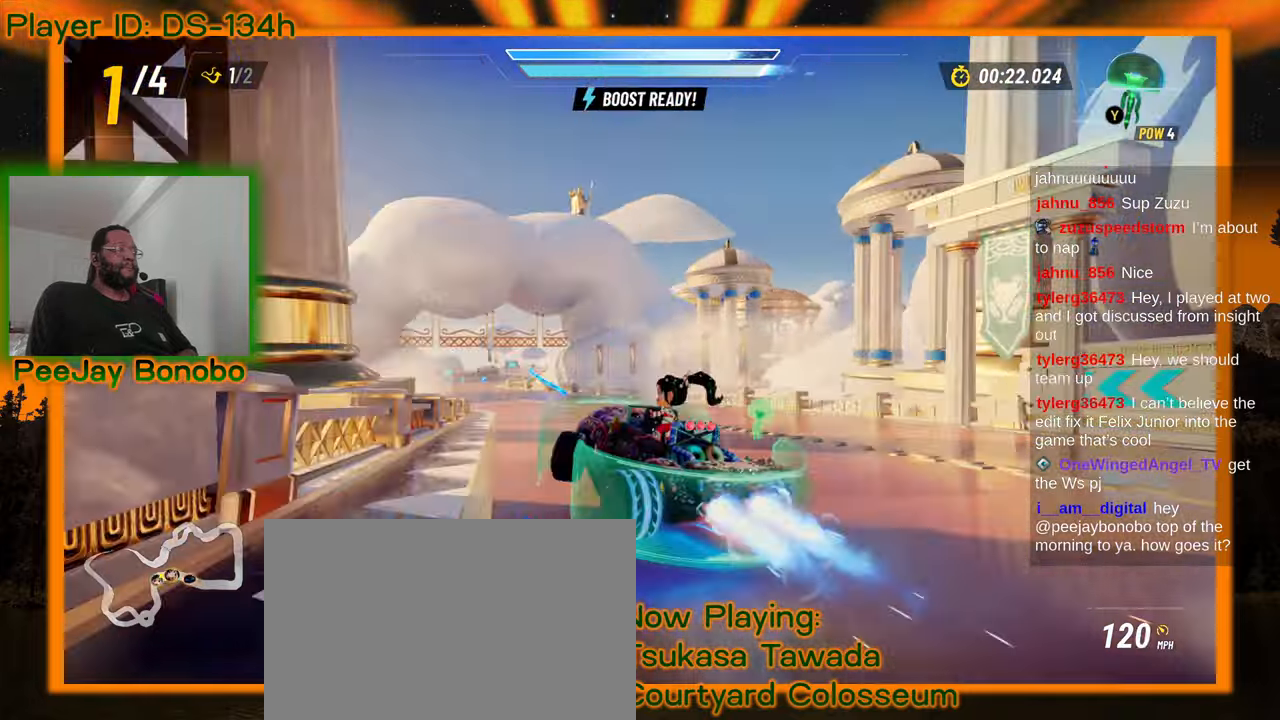
{"dt_ms": 500, "buttons": [], "left_stick": "center", "events": [[84, "left_stick", "left"], [317, "left_stick", "right"], [500, "left_stick", "center"]]}
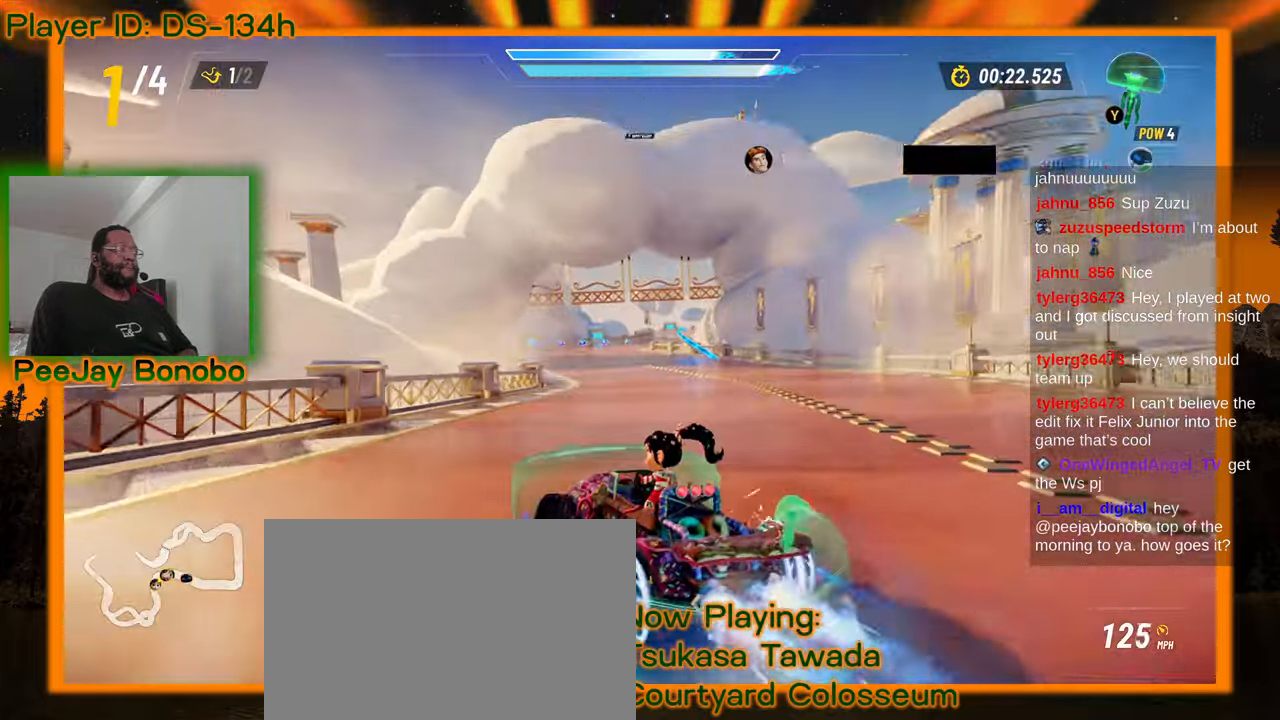
{"dt_ms": 500, "buttons": [], "left_stick": "right", "events": [[17, "left_stick", "left"], [400, "left_stick", "right"]]}
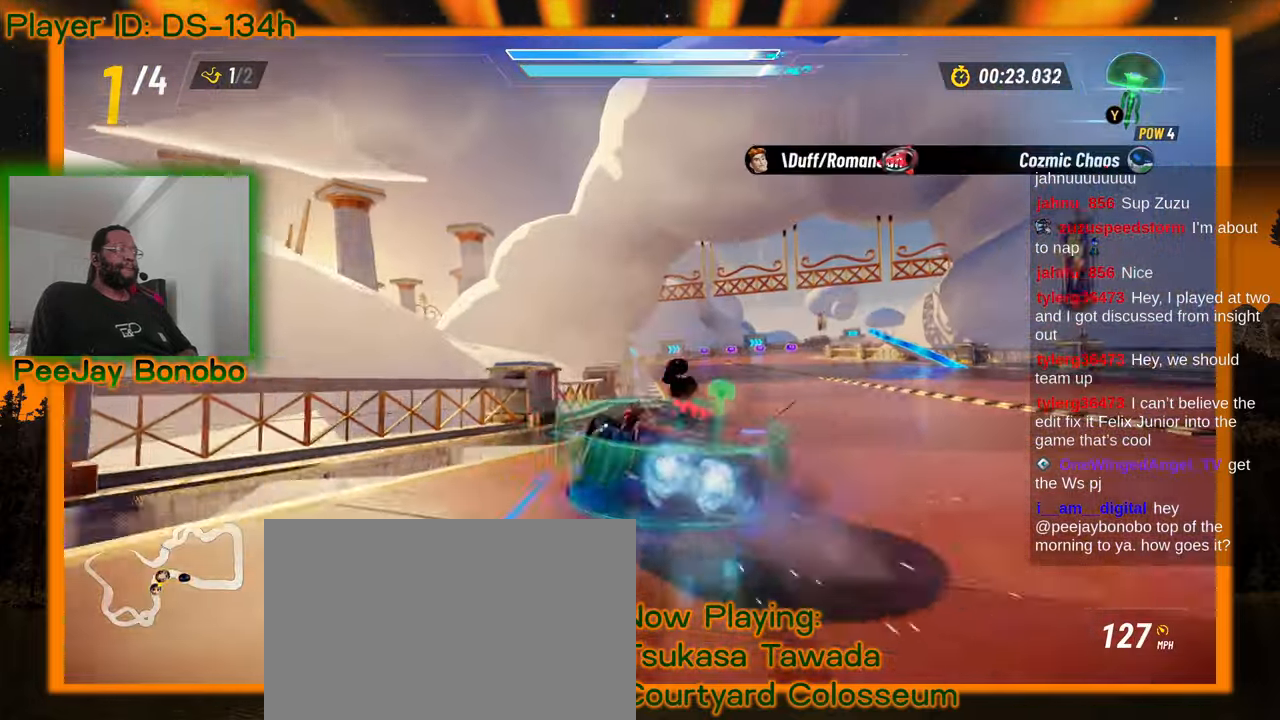
{"dt_ms": 500, "buttons": [], "left_stick": "left", "events": [[50, "left_stick", "left"]]}
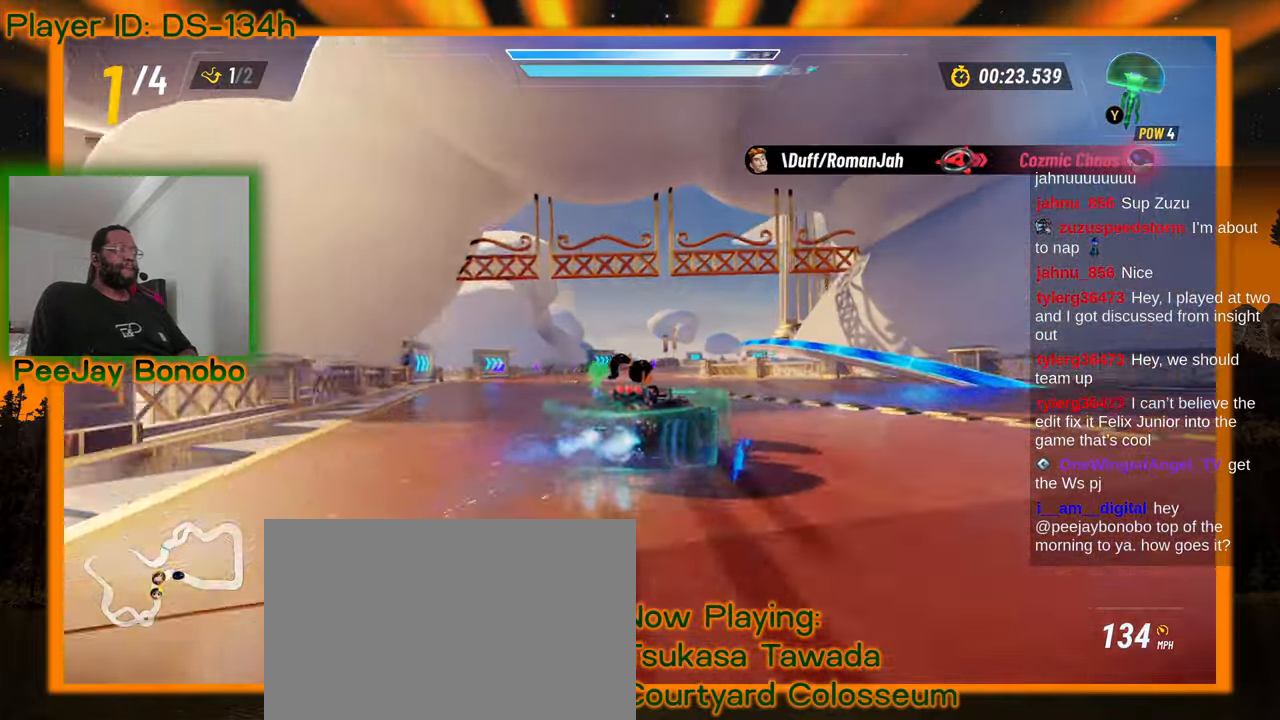
{"dt_ms": 500, "buttons": [], "left_stick": "right", "events": [[484, "left_stick", "right"]]}
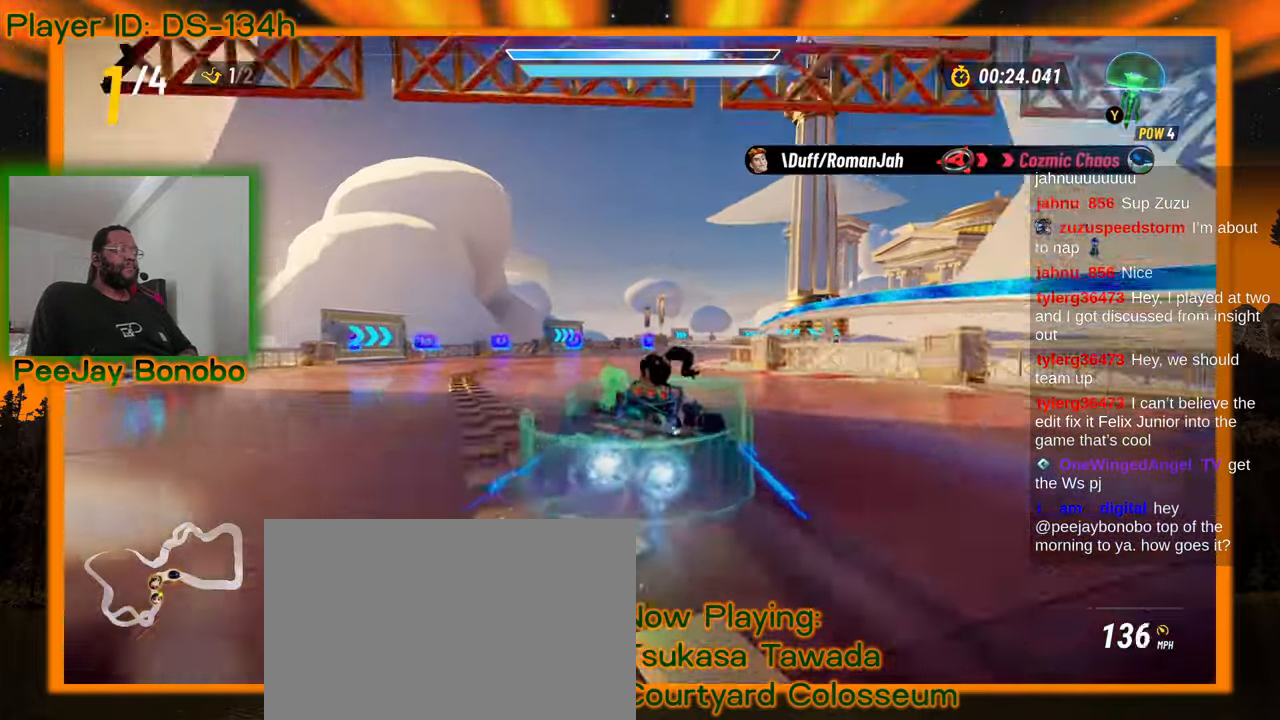
{"dt_ms": 500, "buttons": [], "left_stick": "right"}
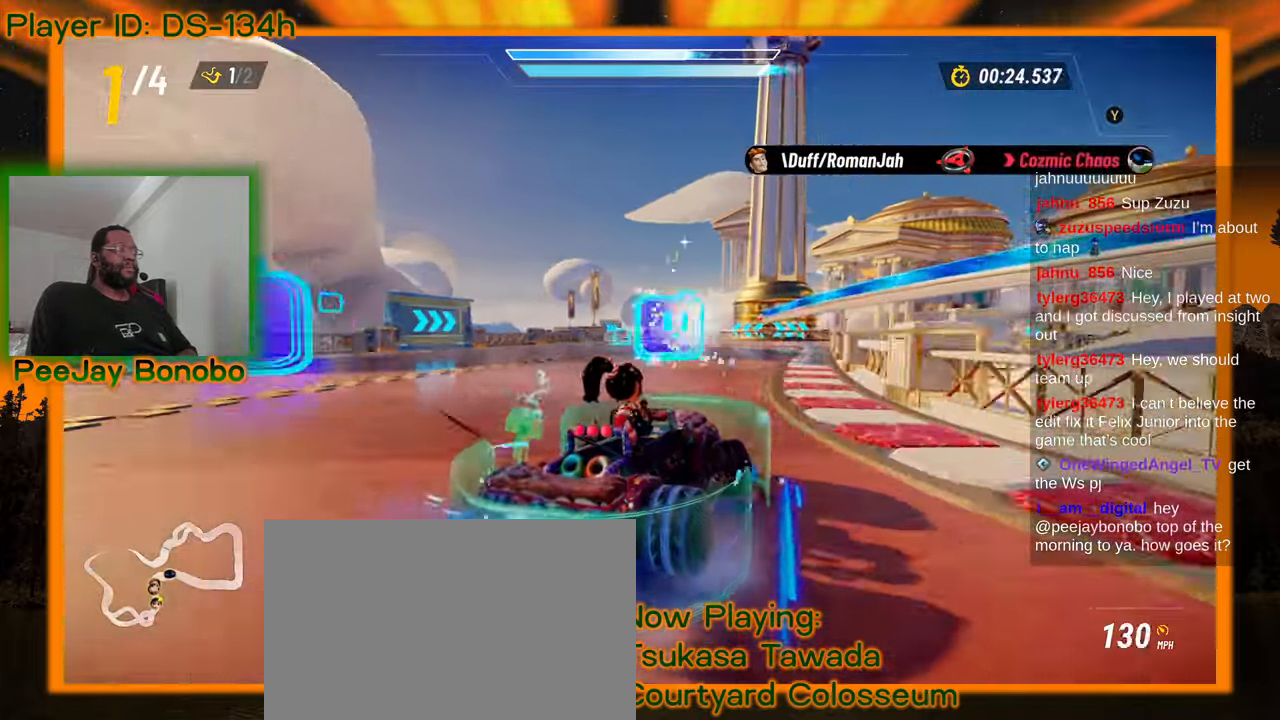
{"dt_ms": 500, "buttons": [], "left_stick": "left", "events": [[67, "left_stick", "up-left"], [200, "left_stick", "right"], [417, "left_stick", "left"]]}
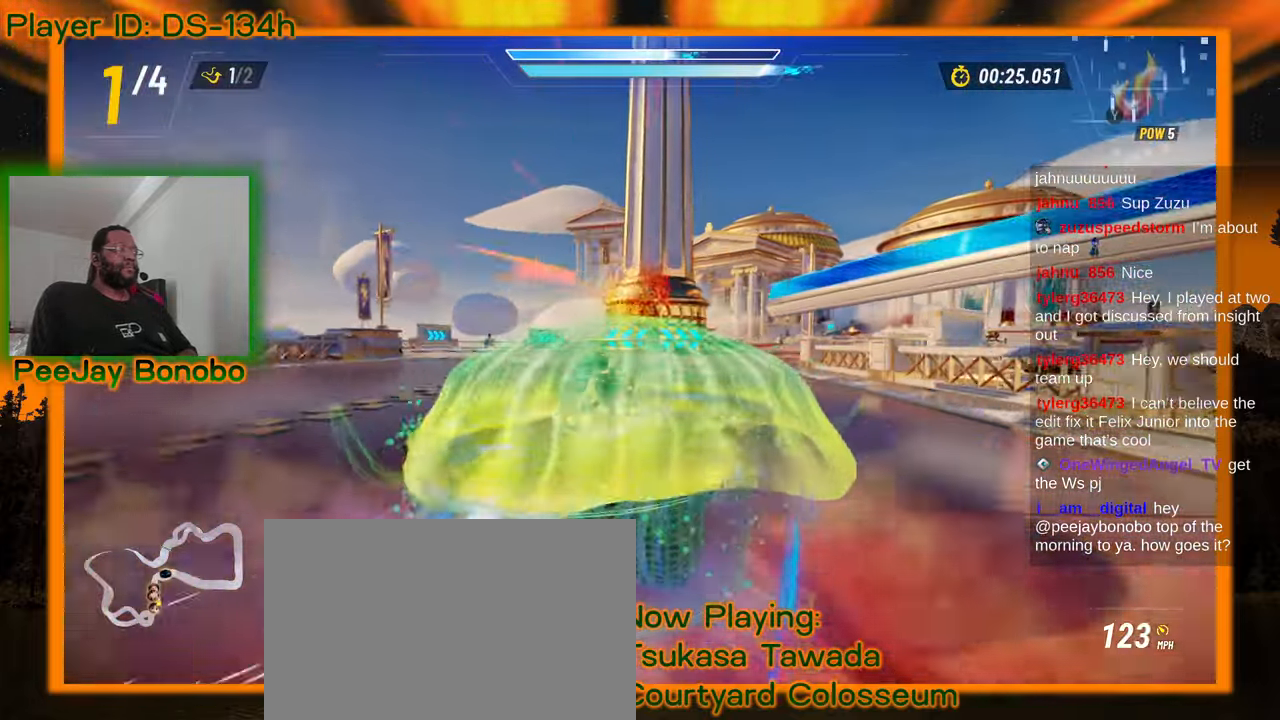
{"dt_ms": 500, "buttons": [], "left_stick": "down", "events": [[34, "left_stick", "right"], [217, "left_stick", "up-left"], [384, "left_stick", "down-left"], [467, "left_stick", "down"]]}
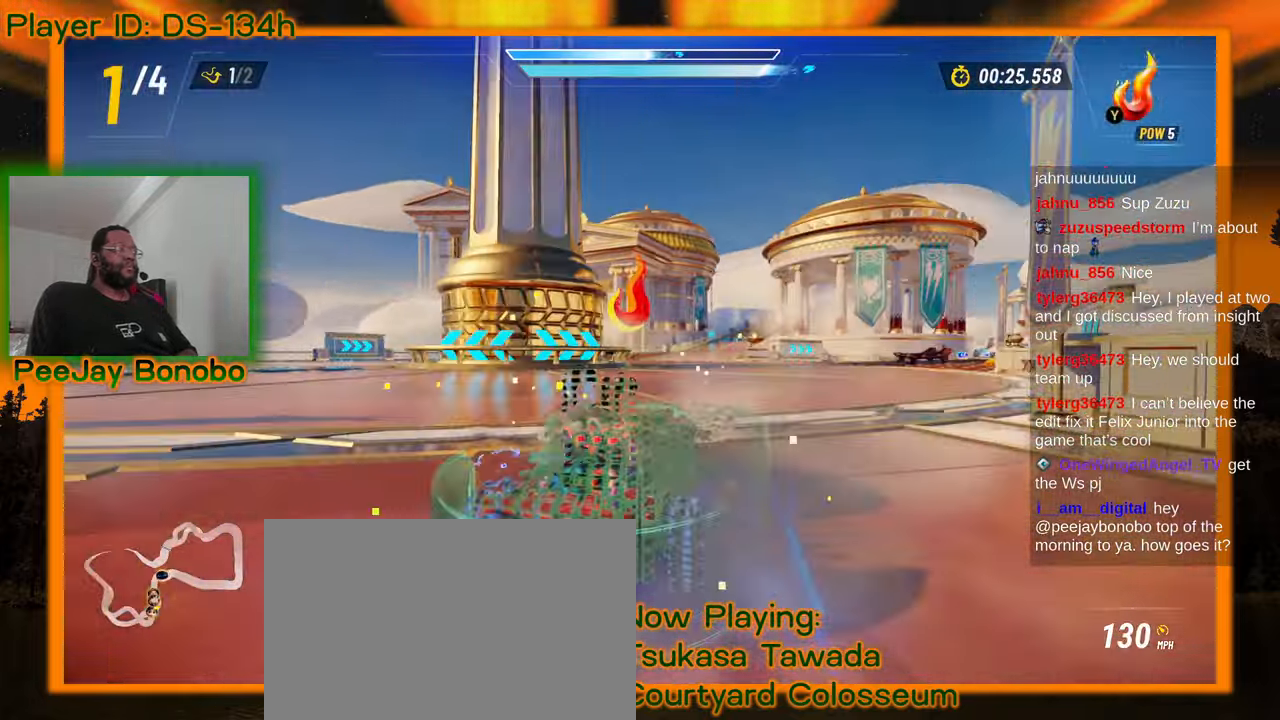
{"dt_ms": 1000, "buttons": [], "left_stick": "right"}
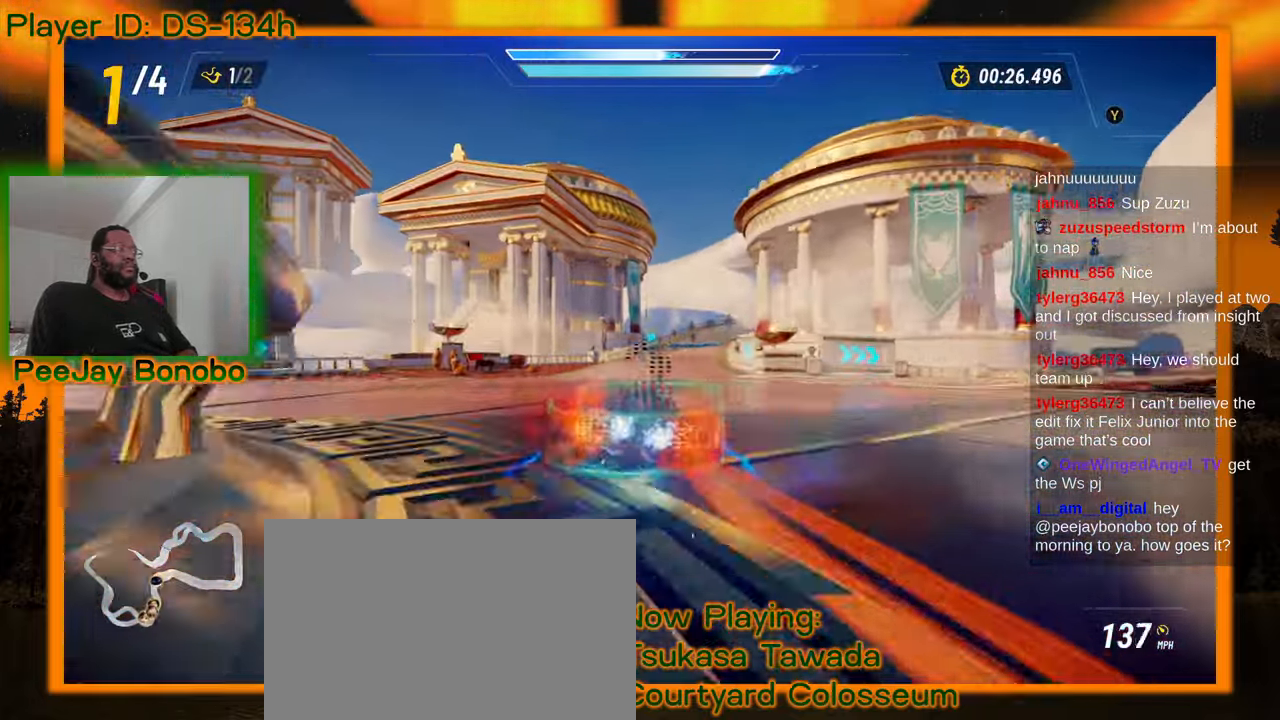
{"dt_ms": 500, "buttons": [], "left_stick": "left", "events": [[150, "left_stick", "left"]]}
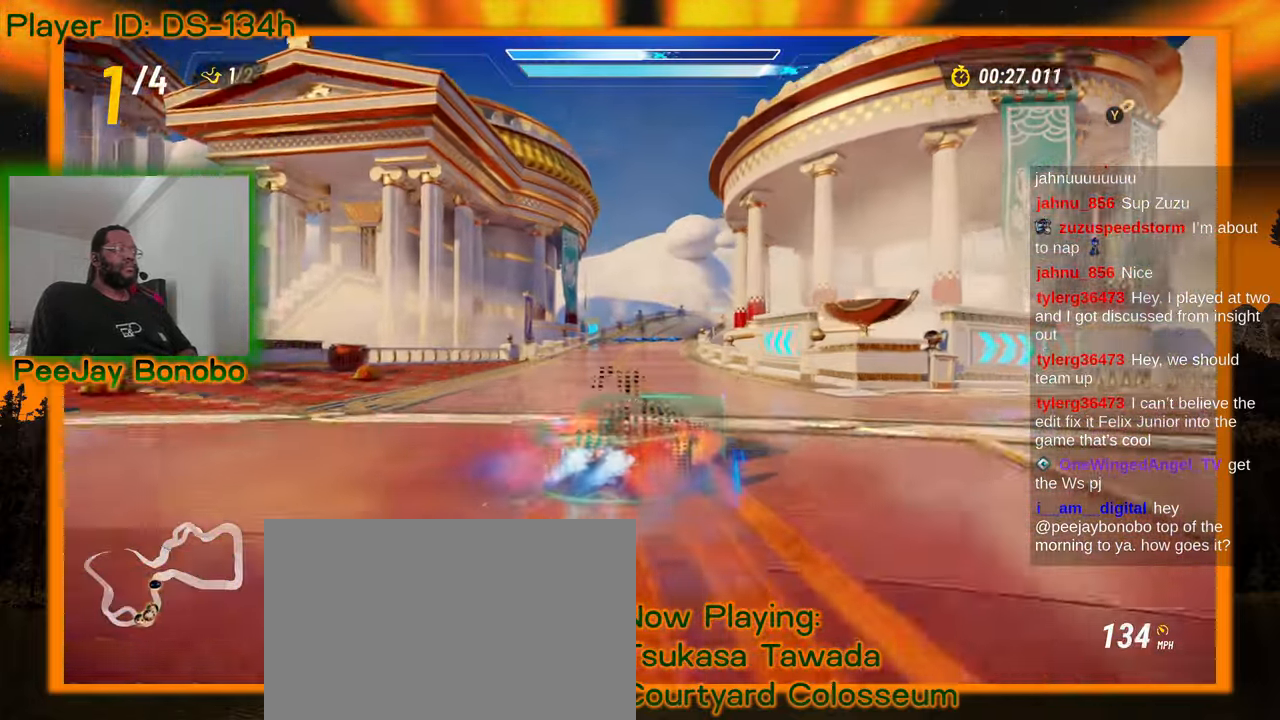
{"dt_ms": 500, "buttons": [], "left_stick": "left", "events": []}
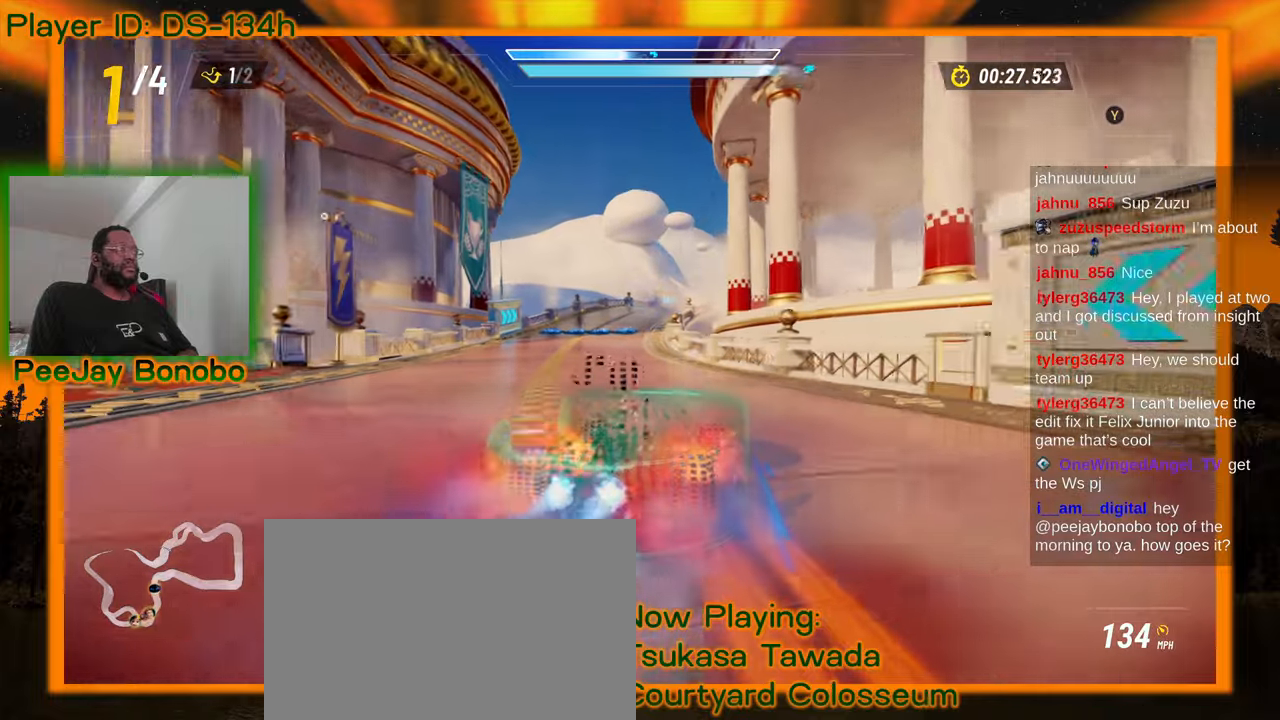
{"dt_ms": 500, "buttons": [], "left_stick": "left", "events": [[384, "DPAD_UP", "down"], [467, "DPAD_UP", "up"]]}
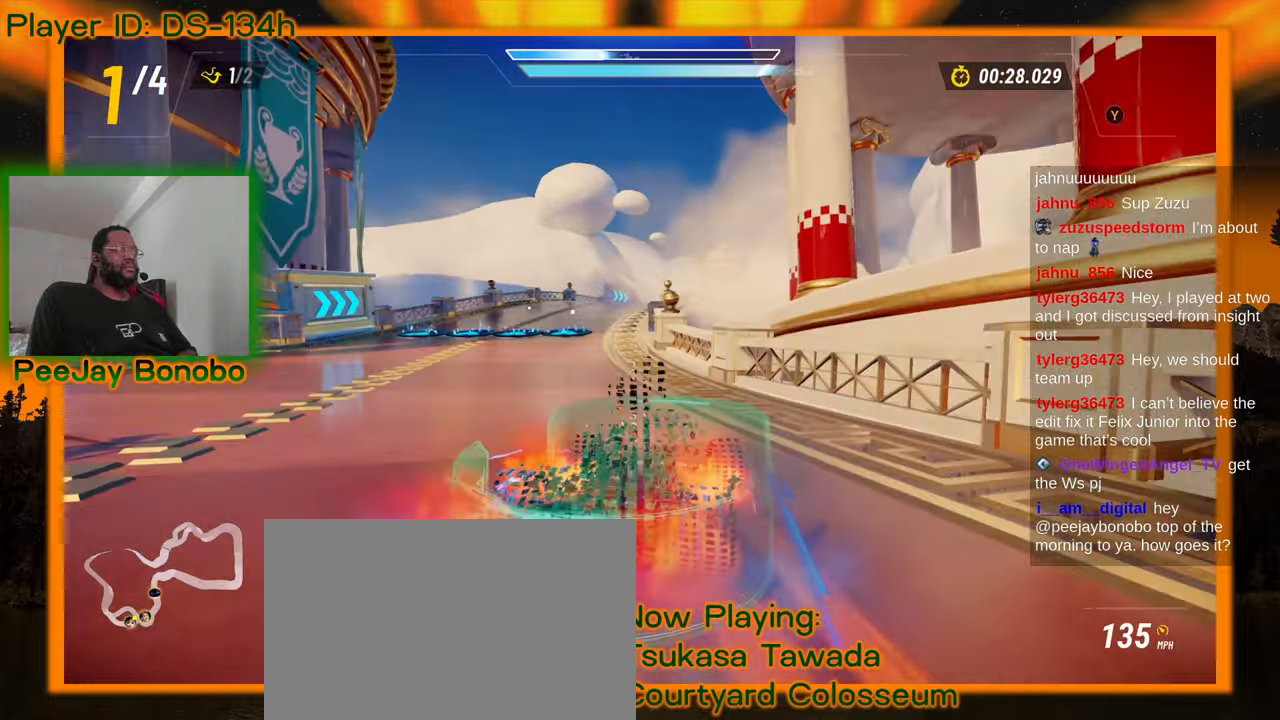
{"dt_ms": 500, "buttons": [], "left_stick": "left", "events": [[67, "DPAD_UP", "down"], [134, "left_stick", "right"], [150, "DPAD_UP", "up"], [384, "left_stick", "left"]]}
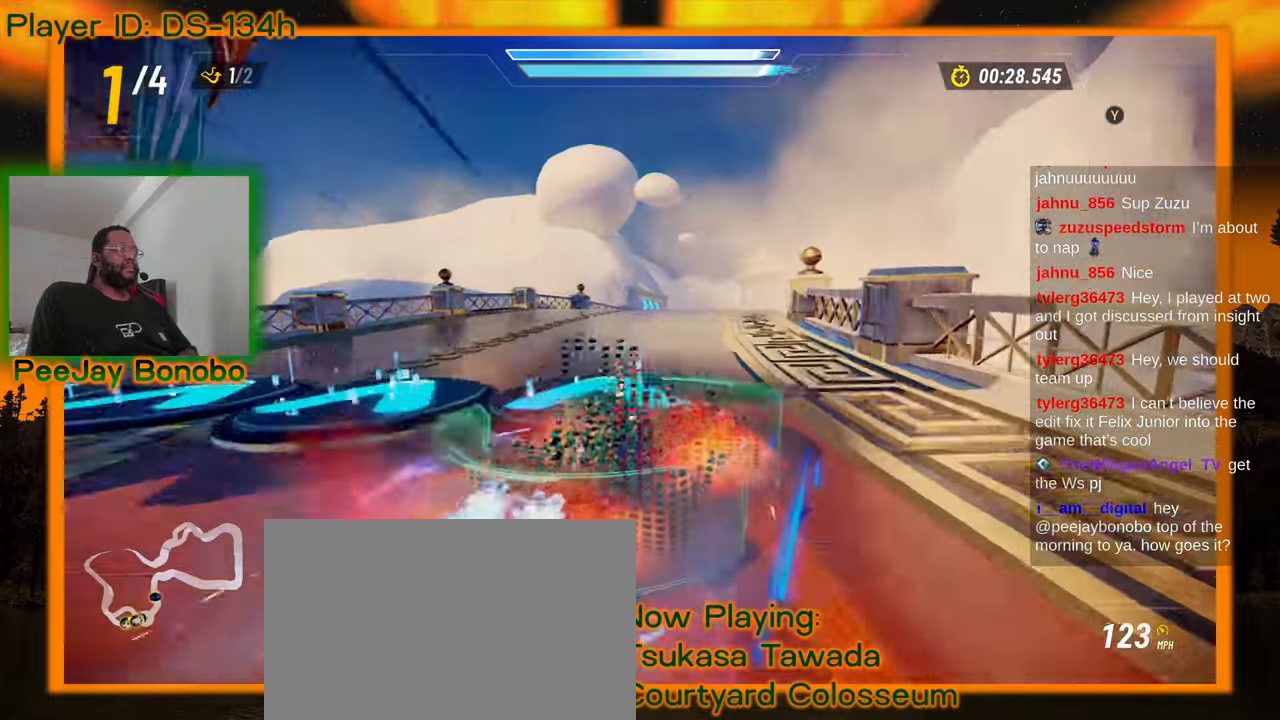
{"dt_ms": 500, "buttons": ["DPAD_DOWN"], "left_stick": "left", "events": [[84, "left_stick", "right"], [184, "DPAD_DOWN", "down"], [234, "DPAD_DOWN", "up"], [300, "DPAD_DOWN", "down"], [417, "left_stick", "left"]]}
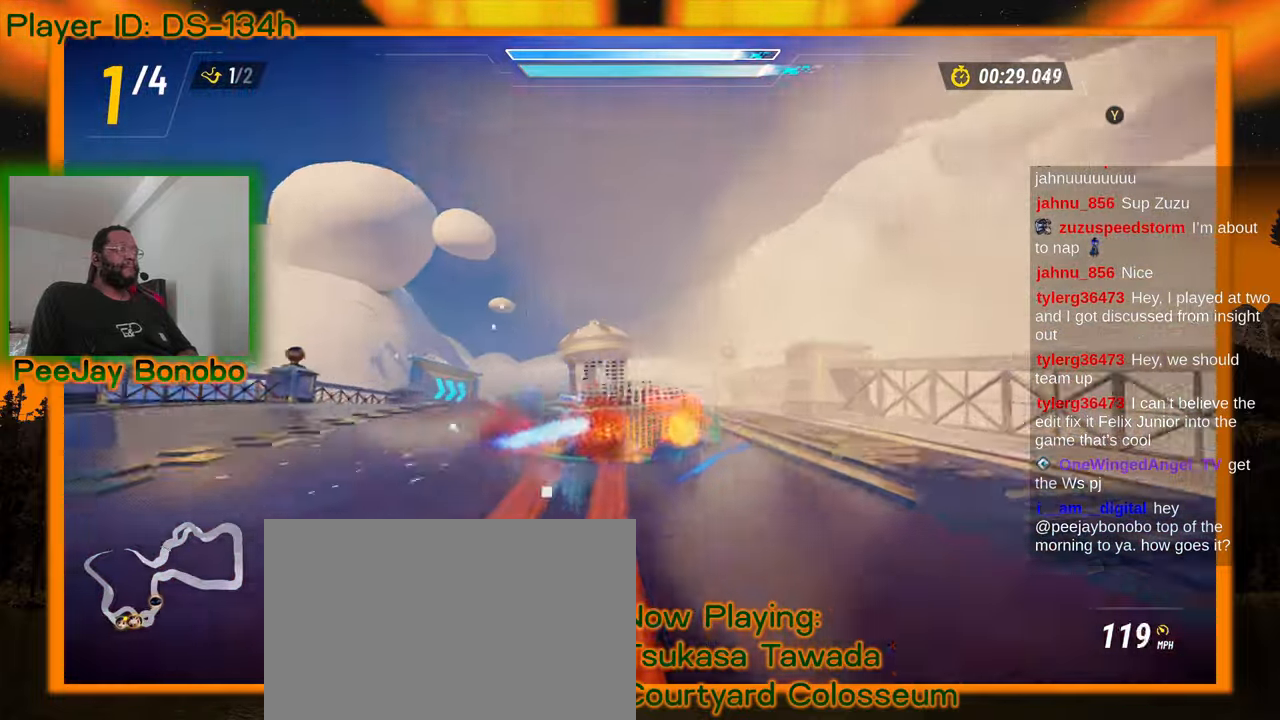
{"dt_ms": 500, "buttons": [], "left_stick": "left", "events": [[117, "DPAD_DOWN", "up"], [234, "DPAD_DOWN", "down"], [300, "DPAD_DOWN", "up"]]}
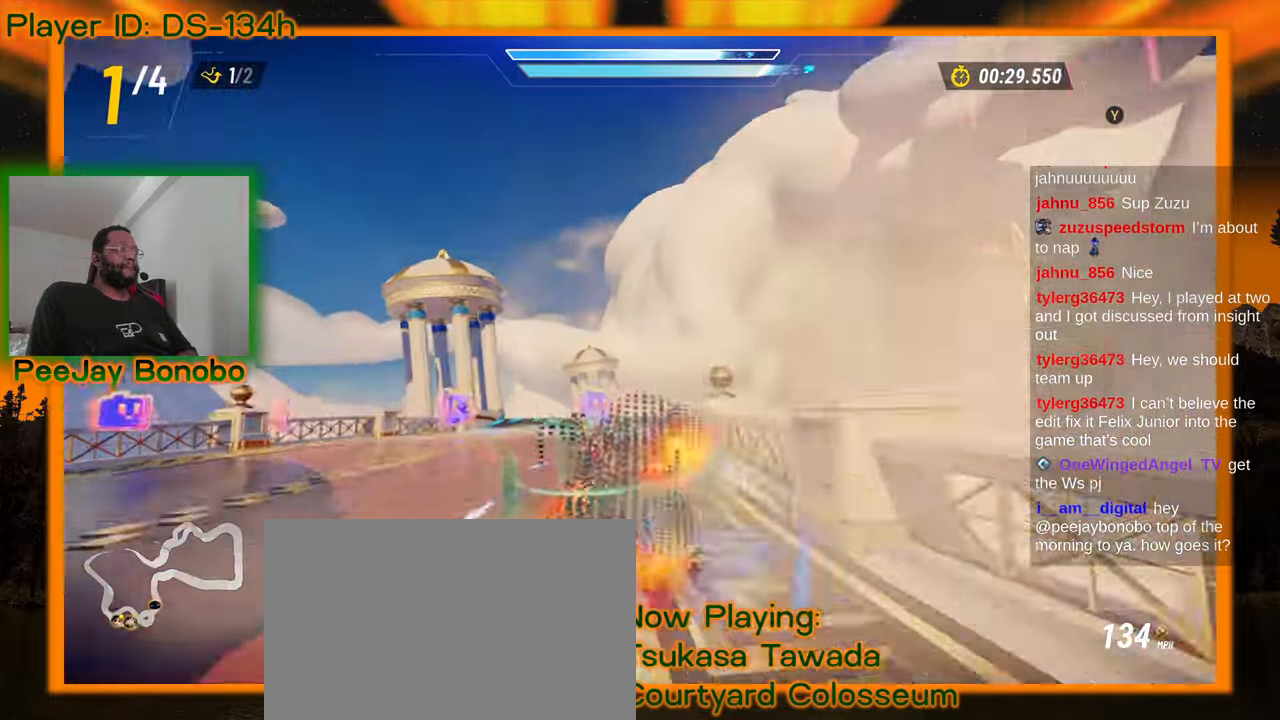
{"dt_ms": 1000, "buttons": [], "left_stick": "center"}
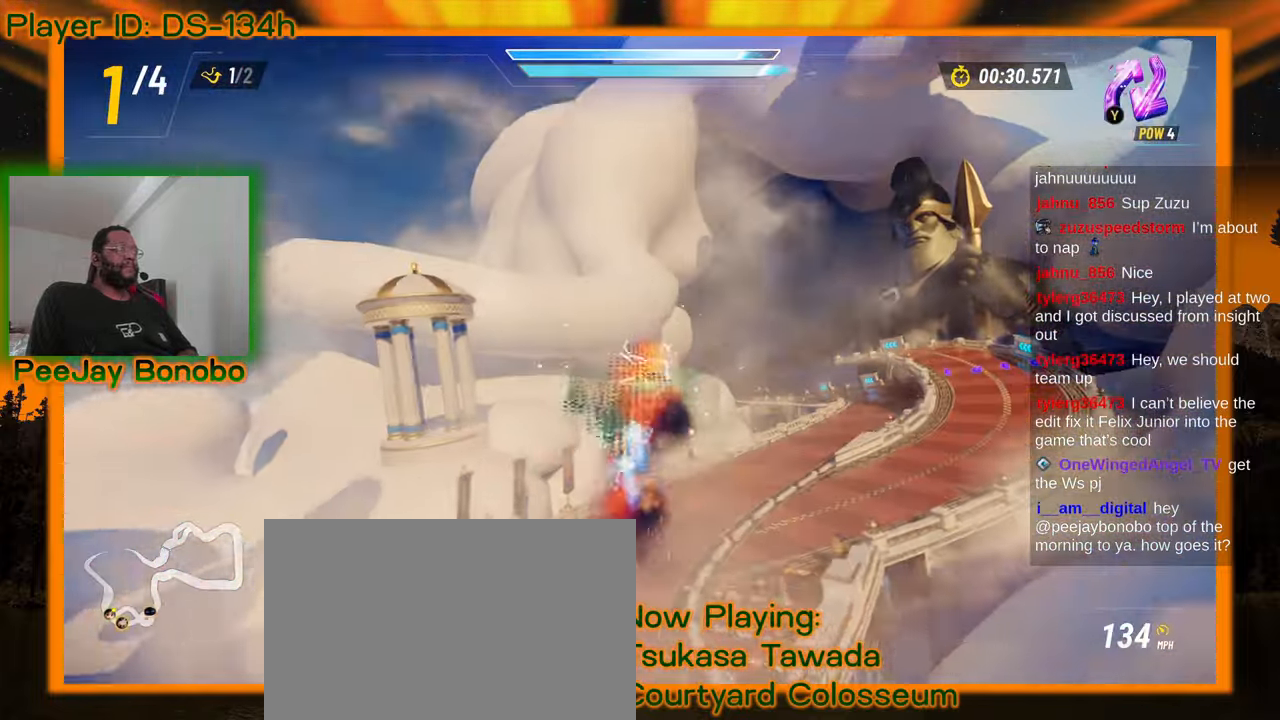
{"dt_ms": 500, "buttons": [], "left_stick": "right"}
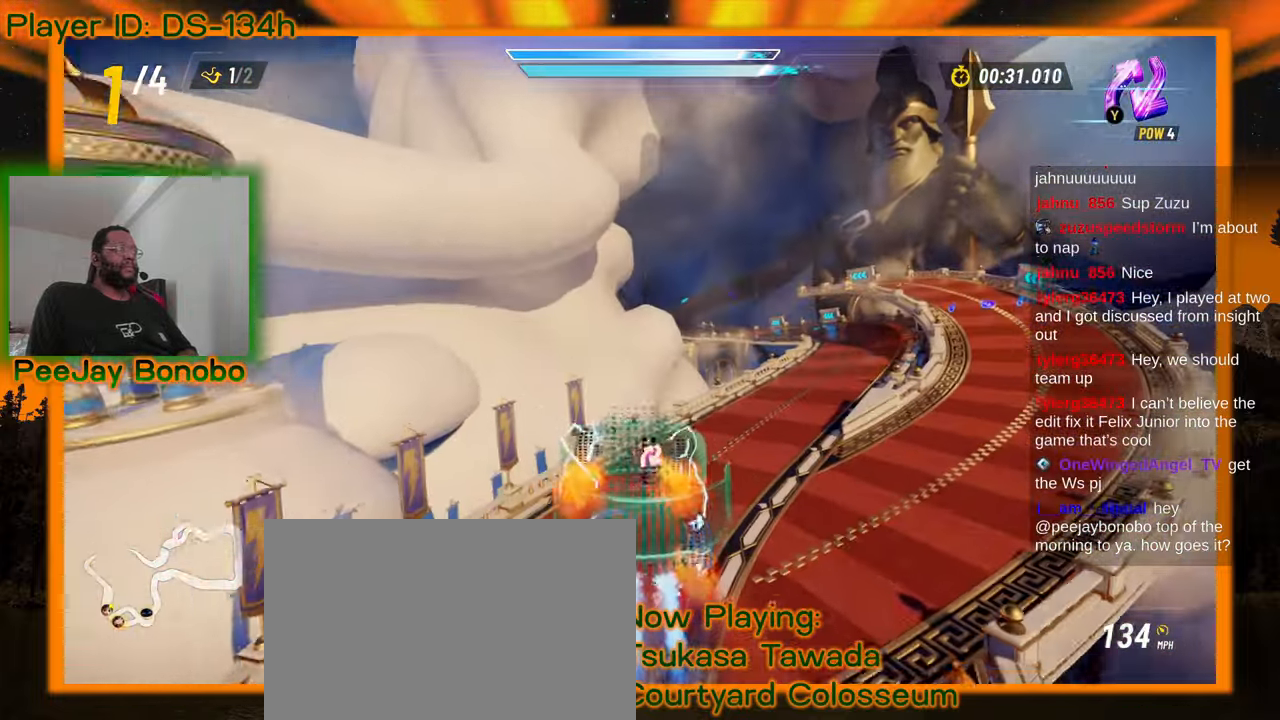
{"dt_ms": 500, "buttons": [], "left_stick": "center"}
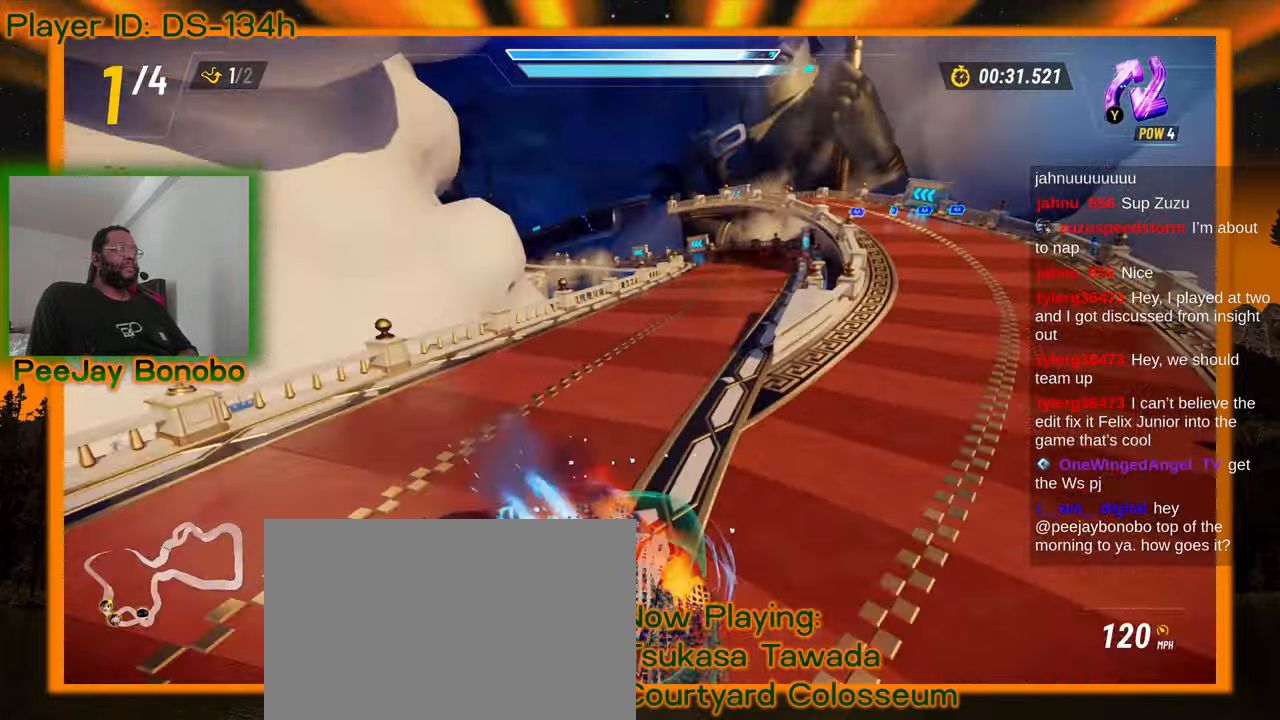
{"dt_ms": 500, "buttons": [], "left_stick": "right", "events": [[67, "left_stick", "down"], [300, "left_stick", "down-right"], [467, "left_stick", "right"]]}
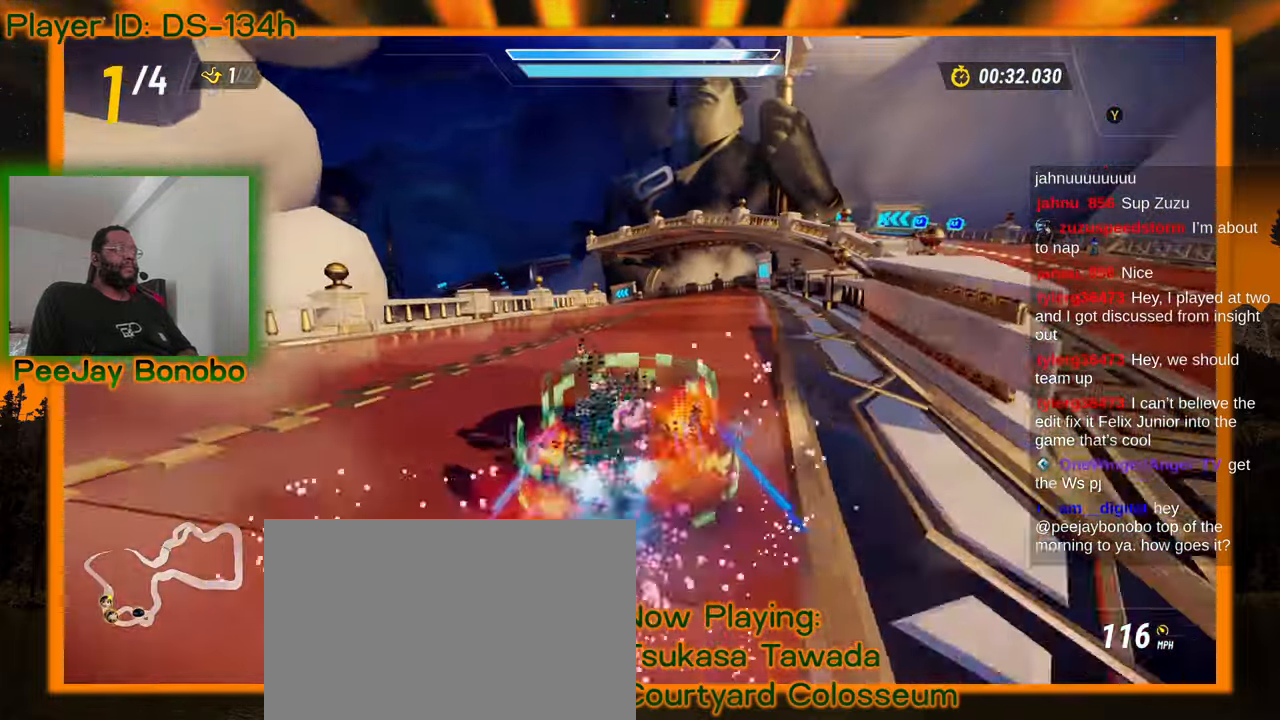
{"dt_ms": 500, "buttons": [], "left_stick": "right", "events": [[150, "left_stick", "up-left"], [384, "left_stick", "right"]]}
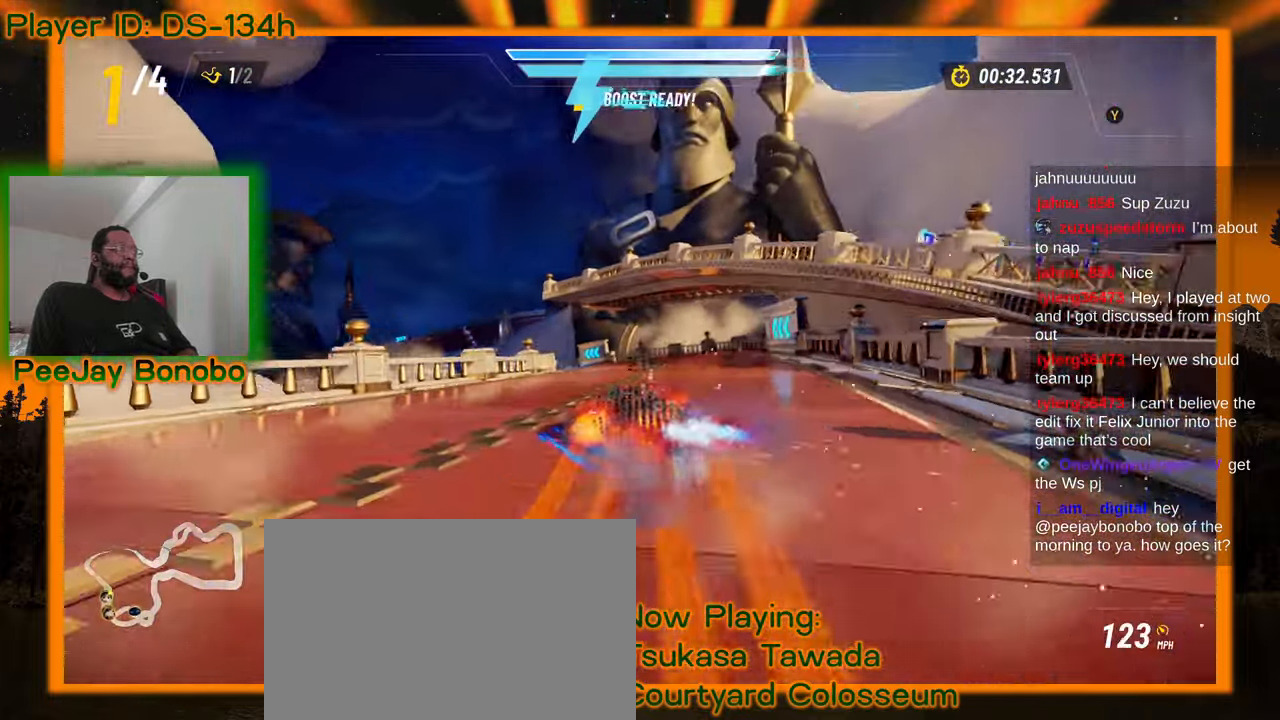
{"dt_ms": 500, "buttons": [], "left_stick": "right", "events": []}
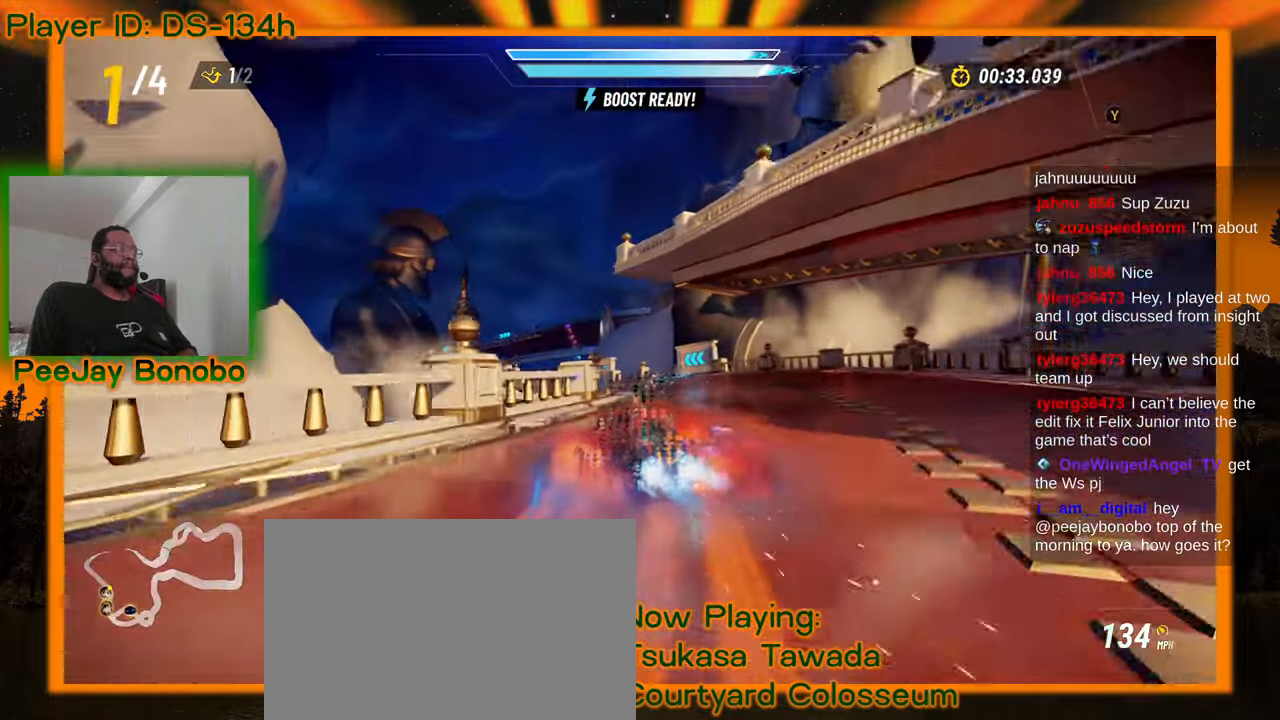
{"dt_ms": 500, "buttons": [], "left_stick": "right", "events": []}
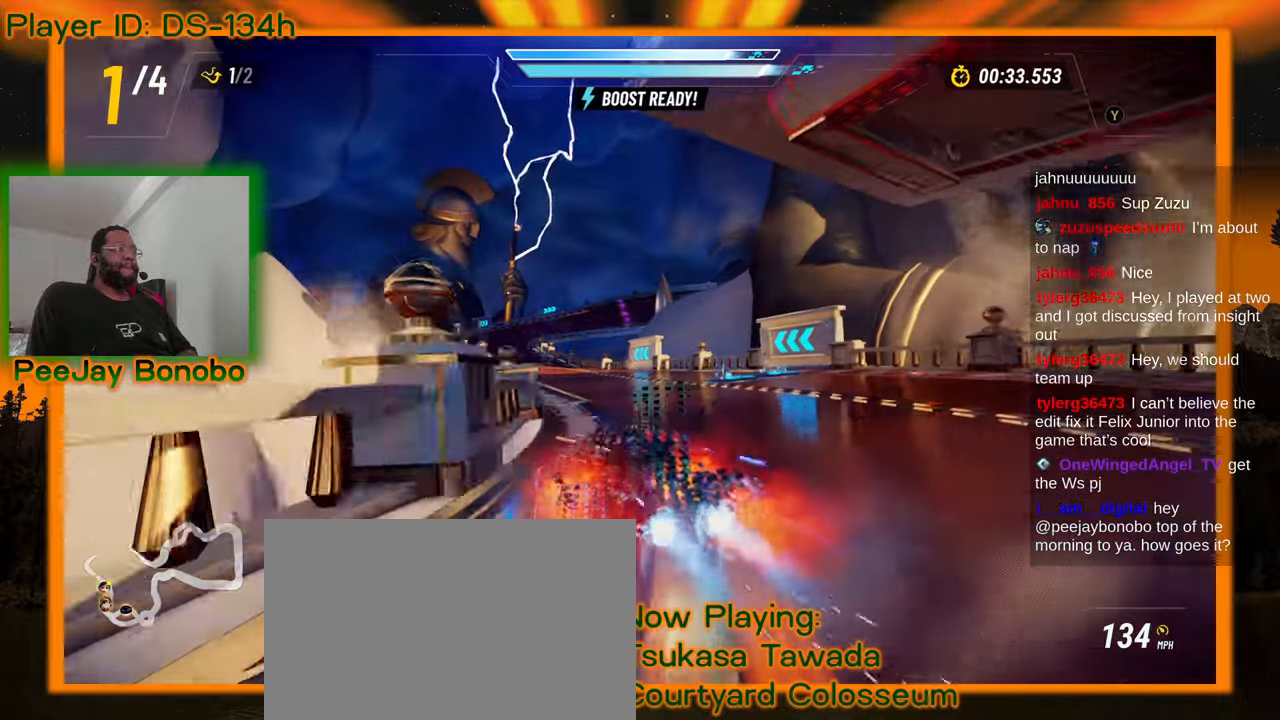
{"dt_ms": 500, "buttons": [], "left_stick": "up-left", "events": [[17, "left_stick", "center"], [84, "left_stick", "up-left"]]}
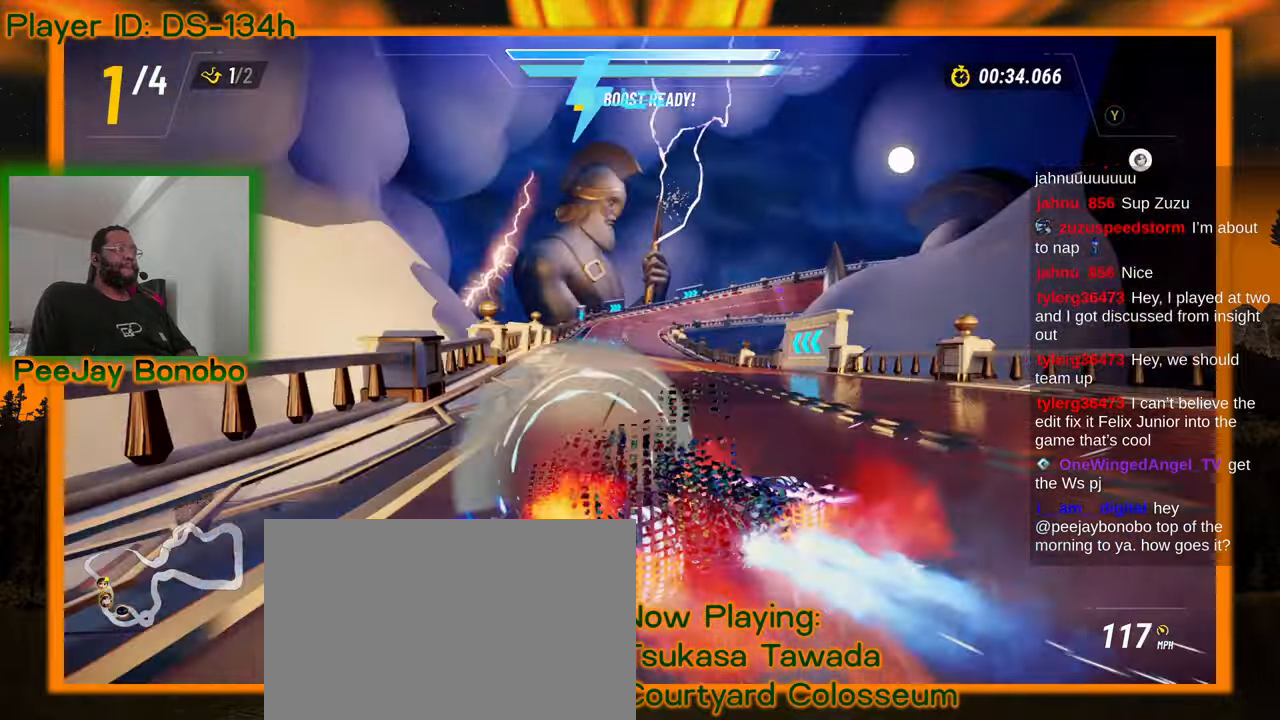
{"dt_ms": 500, "buttons": [], "left_stick": "left", "events": [[100, "left_stick", "right"], [250, "left_stick", "center"], [300, "left_stick", "left"]]}
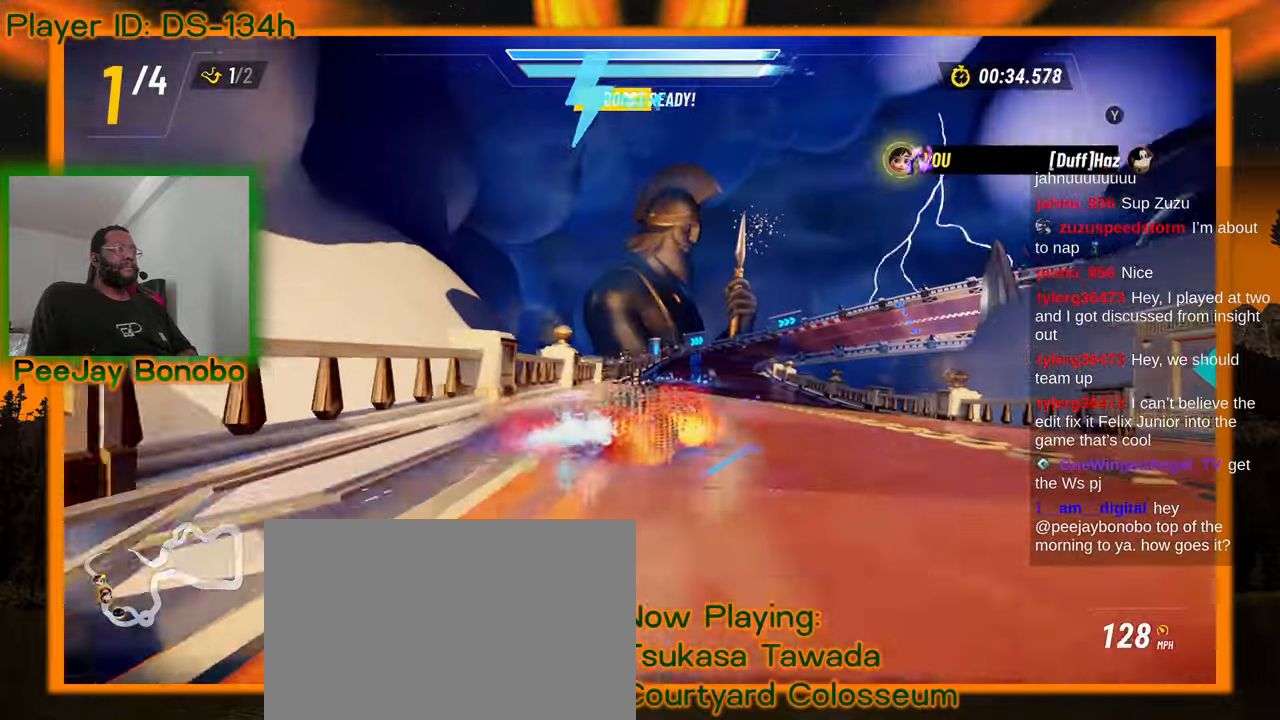
{"dt_ms": 500, "buttons": [], "left_stick": "right", "events": [[417, "left_stick", "right"]]}